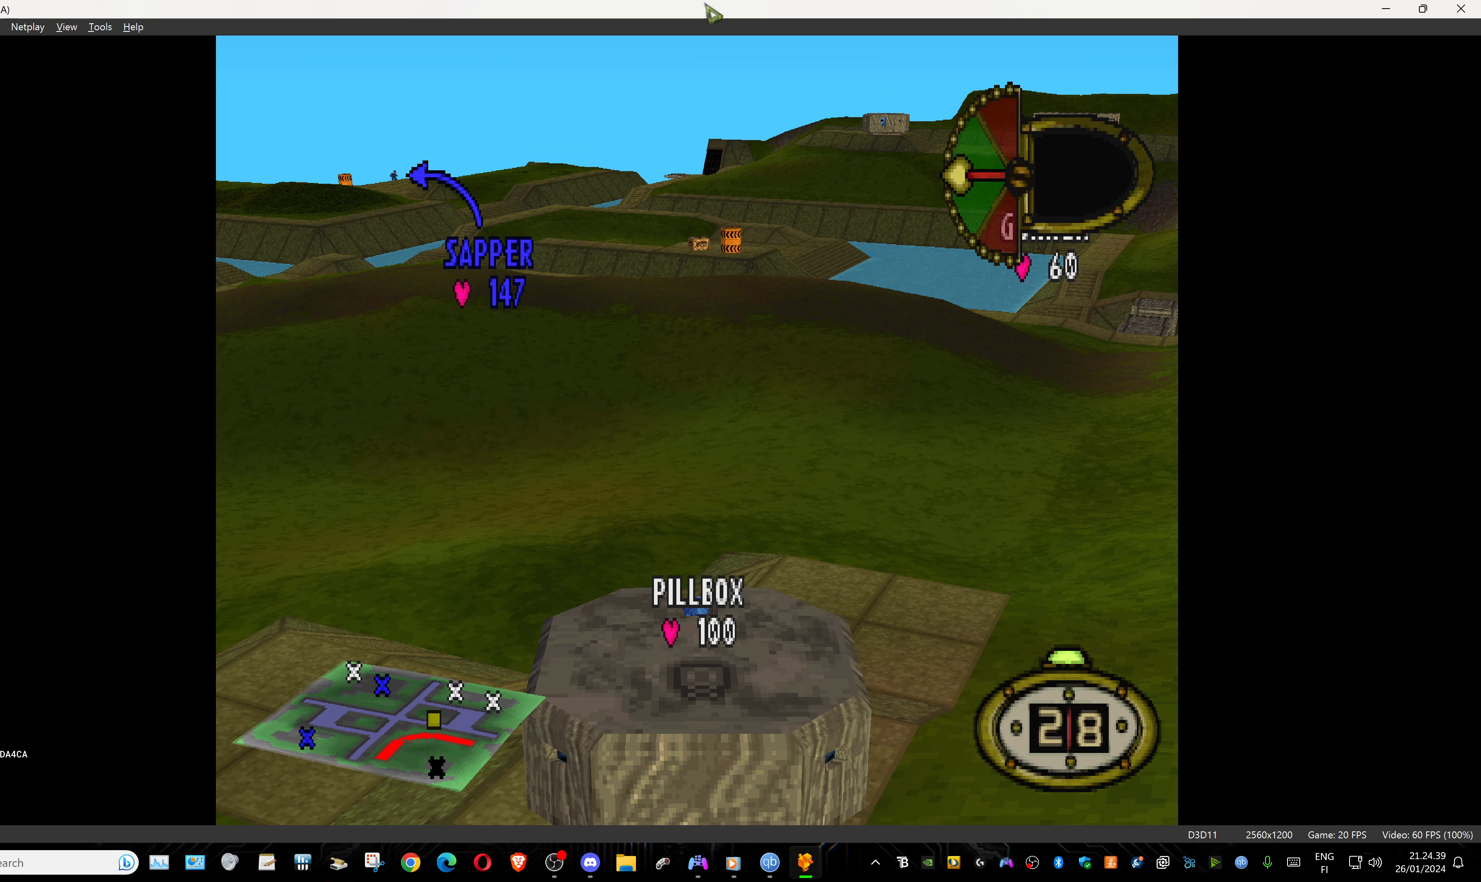
Gameplay with a controller (PlayStation layout); each line is a JSON object with the inputs held at the frame after it. "events" lists button and stick changes between this image and that frame as [ms after this image, input, new state], when the widget could be followed in between. Not read: left_stick right_stick.
{"buttons": ["DPAD_LEFT"], "events": [[166, "DPAD_LEFT", "down"]]}
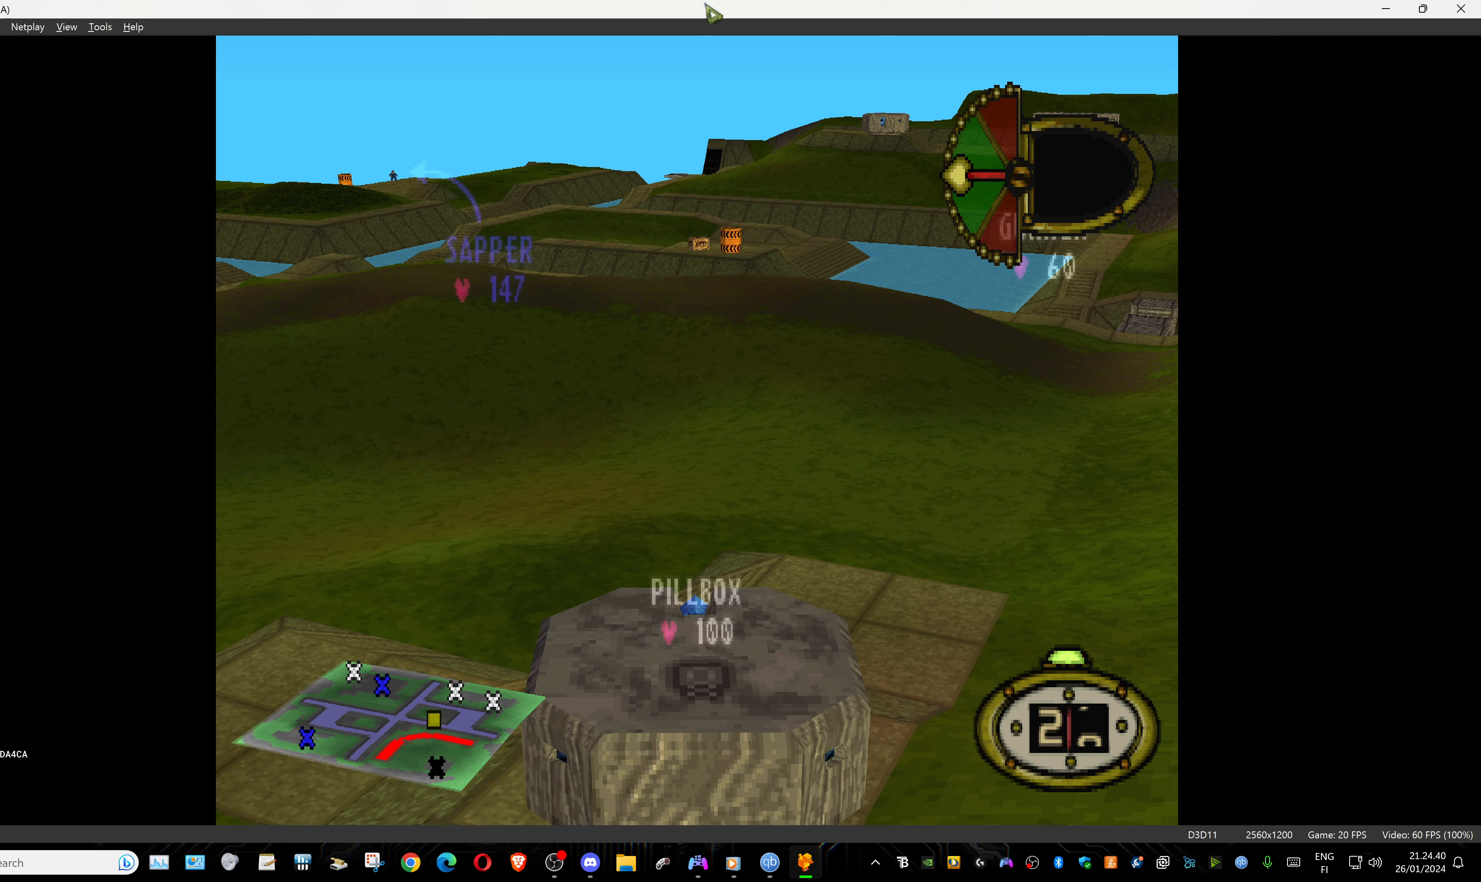
{"buttons": [], "events": [[83, "DPAD_LEFT", "up"], [100, "CIRCLE", "down"], [283, "CIRCLE", "up"]]}
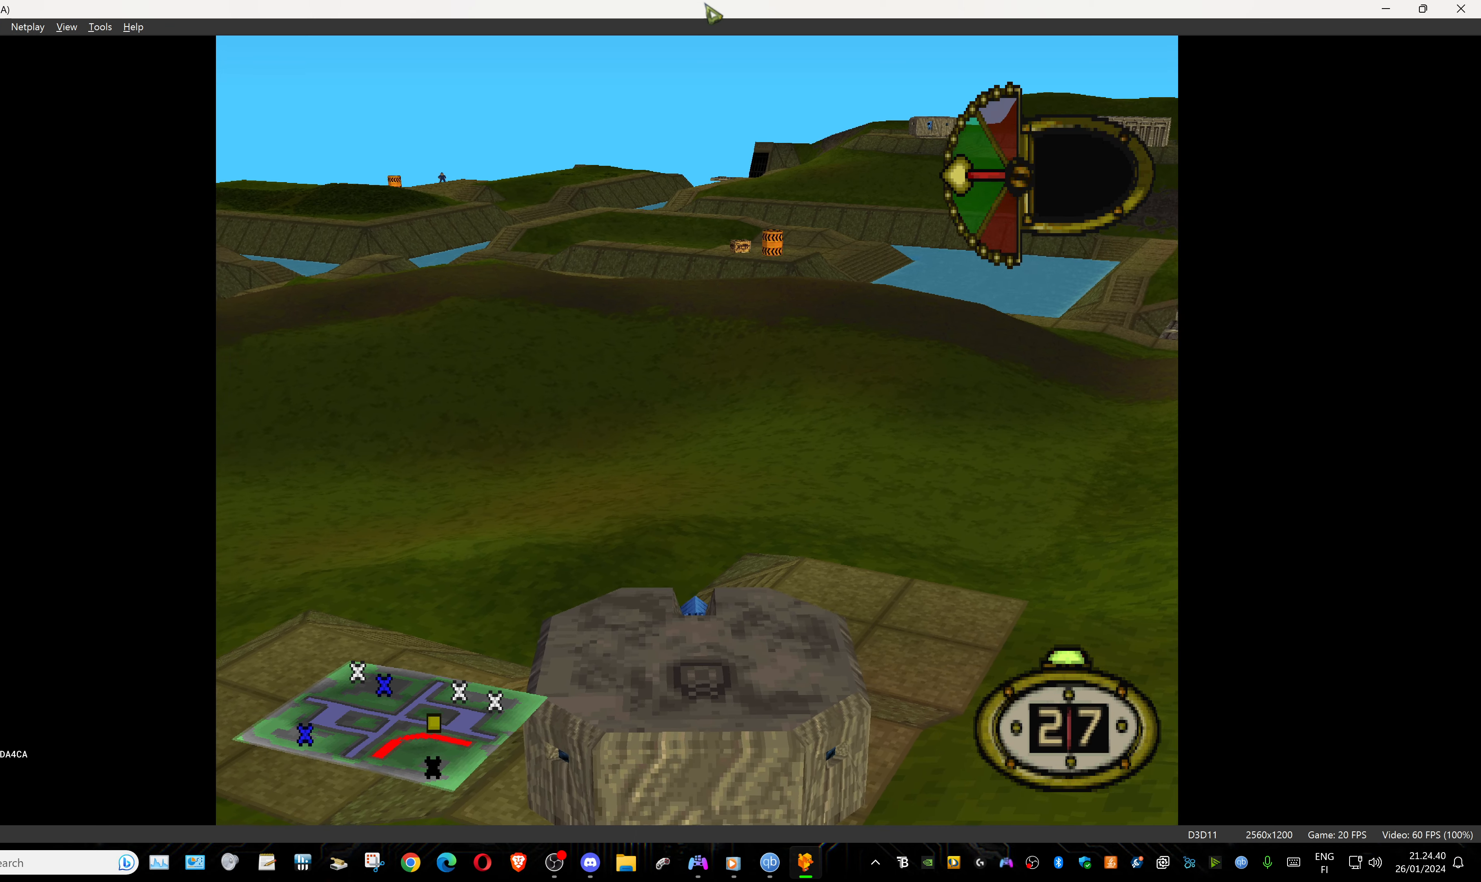
{"buttons": ["DPAD_DOWN"], "events": [[500, "DPAD_DOWN", "down"]]}
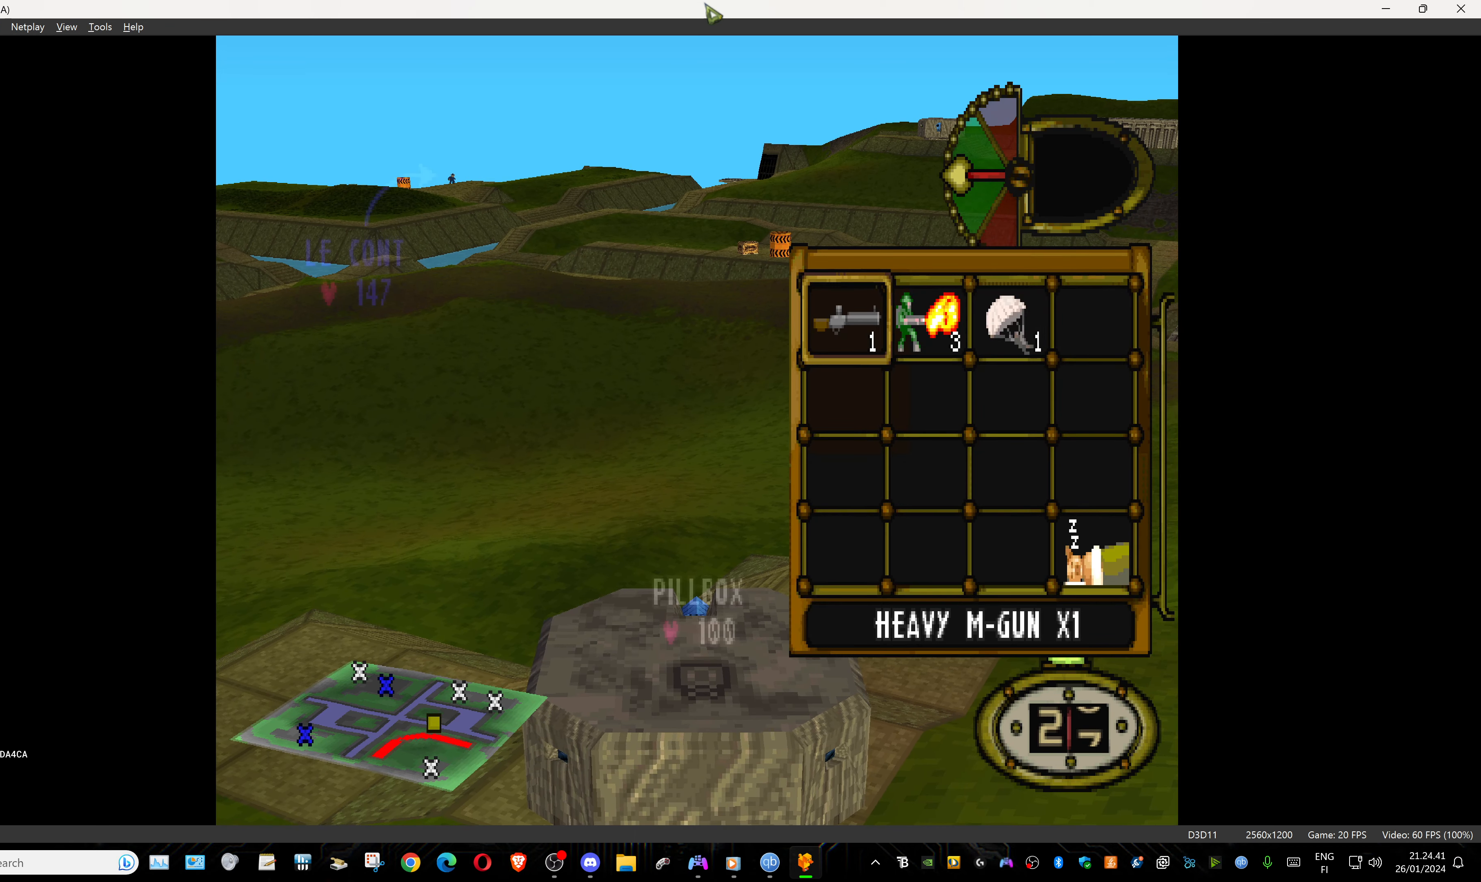
{"buttons": [], "events": [[133, "DPAD_DOWN", "up"]]}
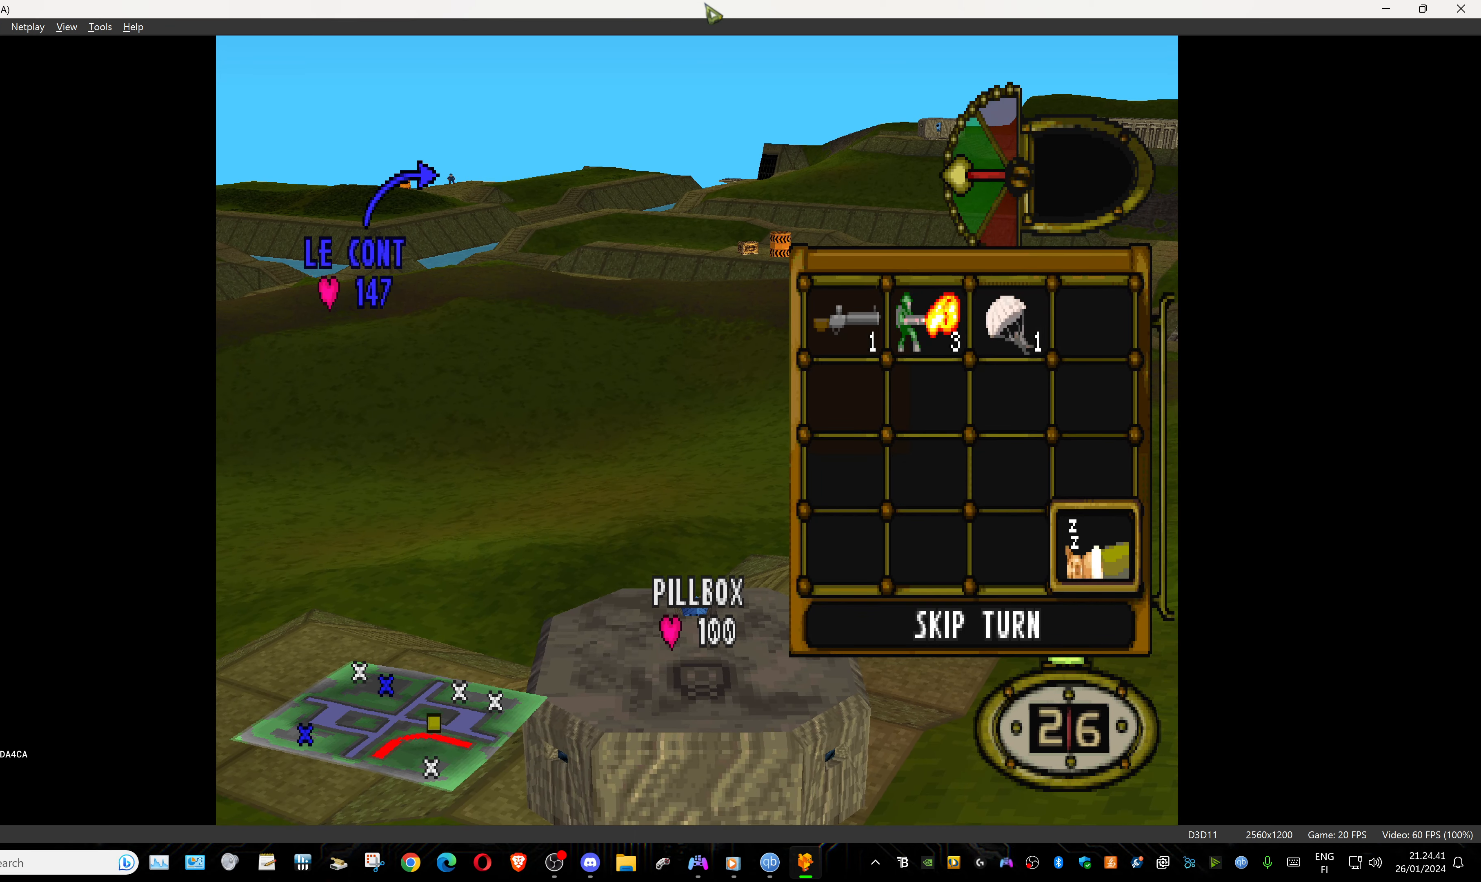
{"buttons": [], "events": []}
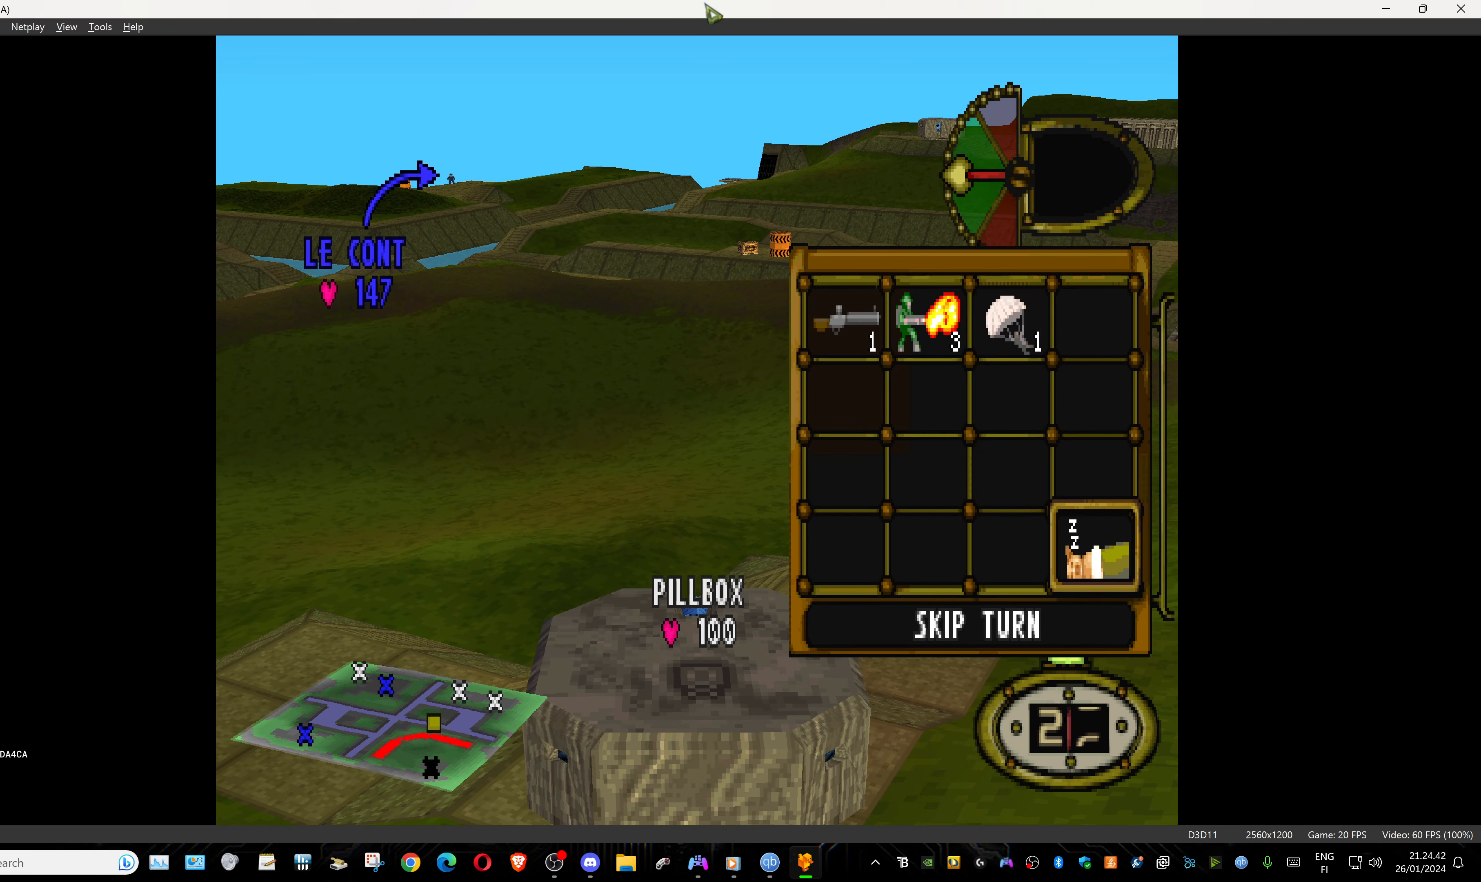
{"buttons": [], "events": [[67, "CROSS", "down"], [167, "CROSS", "up"]]}
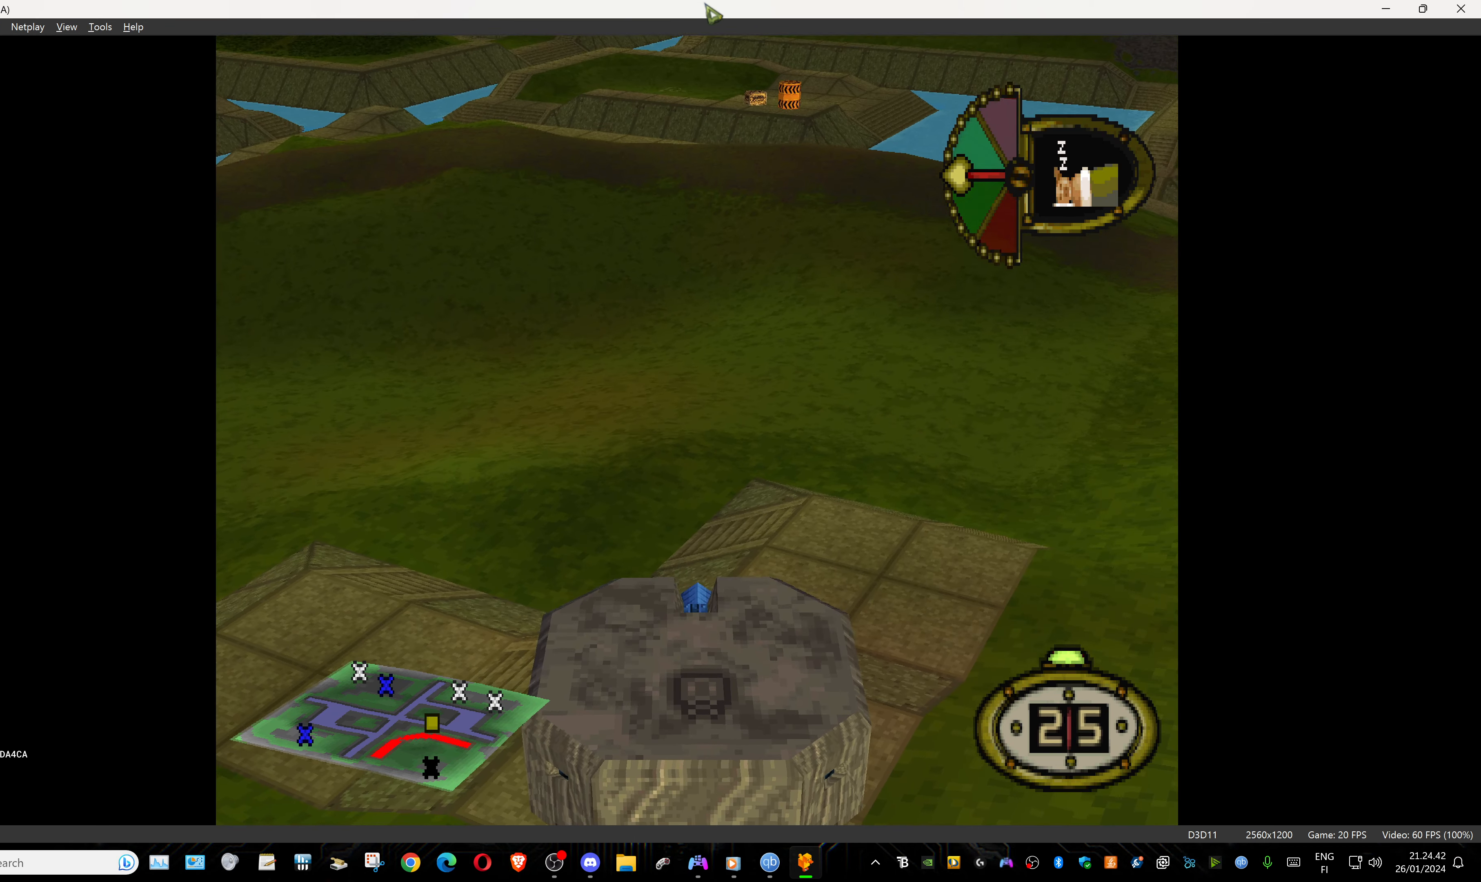
{"buttons": [], "events": [[267, "CROSS", "down"], [333, "CROSS", "up"]]}